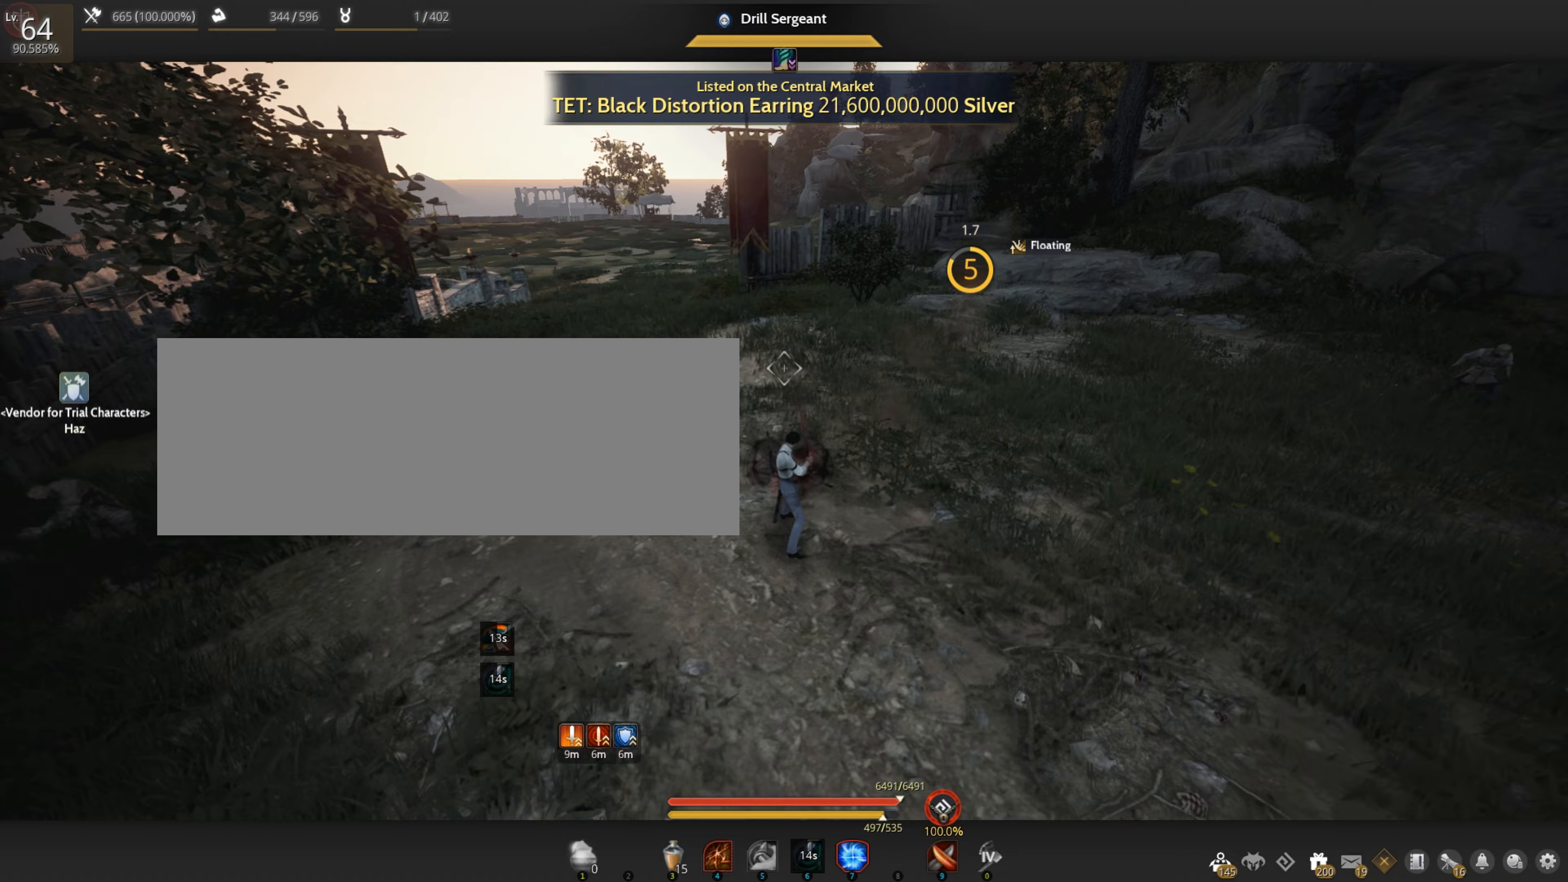
Gameplay with keyboard and mouse; each line is a JSON object with the keys and mouse buttons held at the frame after it (dt_ms = milliseconds from this image to that frame). "events" lists presses ("down") and releases ("up") of "a", "c", "d", "e", "f", "q", "s", "shift", "space", "tab", "w", "x", "z", "mouse_left" and "mouse_right" between this image and that frame as [ms after this image, input, new state], when the widget could be followed in between. "mouse_left", "mouse_right" = the "left", "right" buttons of the "mouse" list. No other keys are recorded. Mouse movement is not recorded.
{"dt_ms": 433, "keys": ["d", "w"], "mouse": [], "events": [[233, "d", "down"], [317, "w", "down"]]}
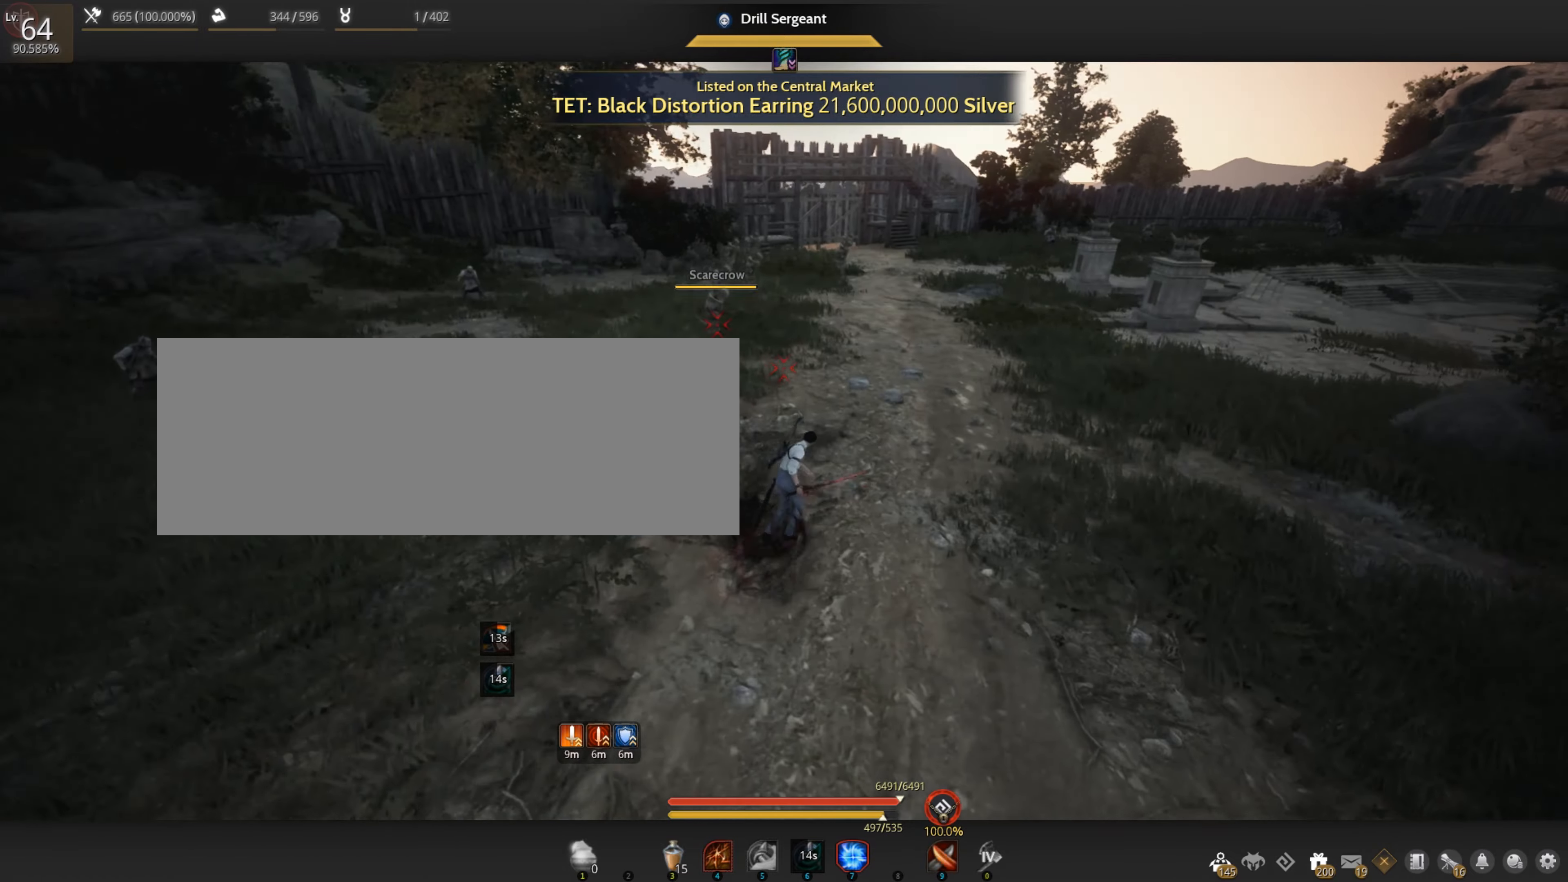
{"dt_ms": 500, "keys": ["w"], "mouse": [], "events": [[450, "d", "up"]]}
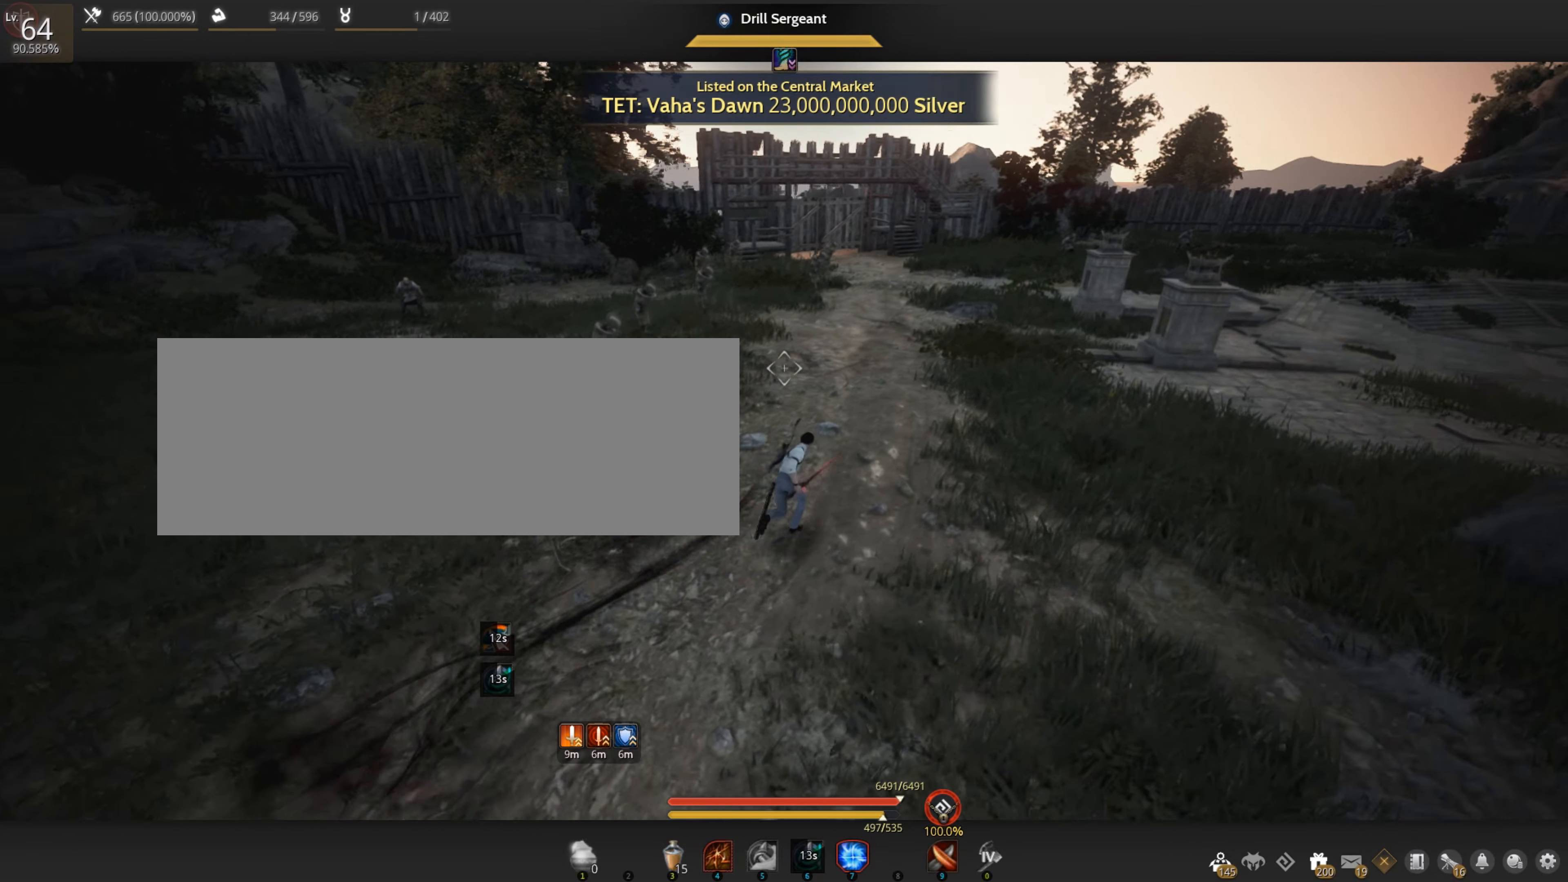
{"dt_ms": 500, "keys": ["a", "w"], "mouse": [], "events": [[134, "a", "down"]]}
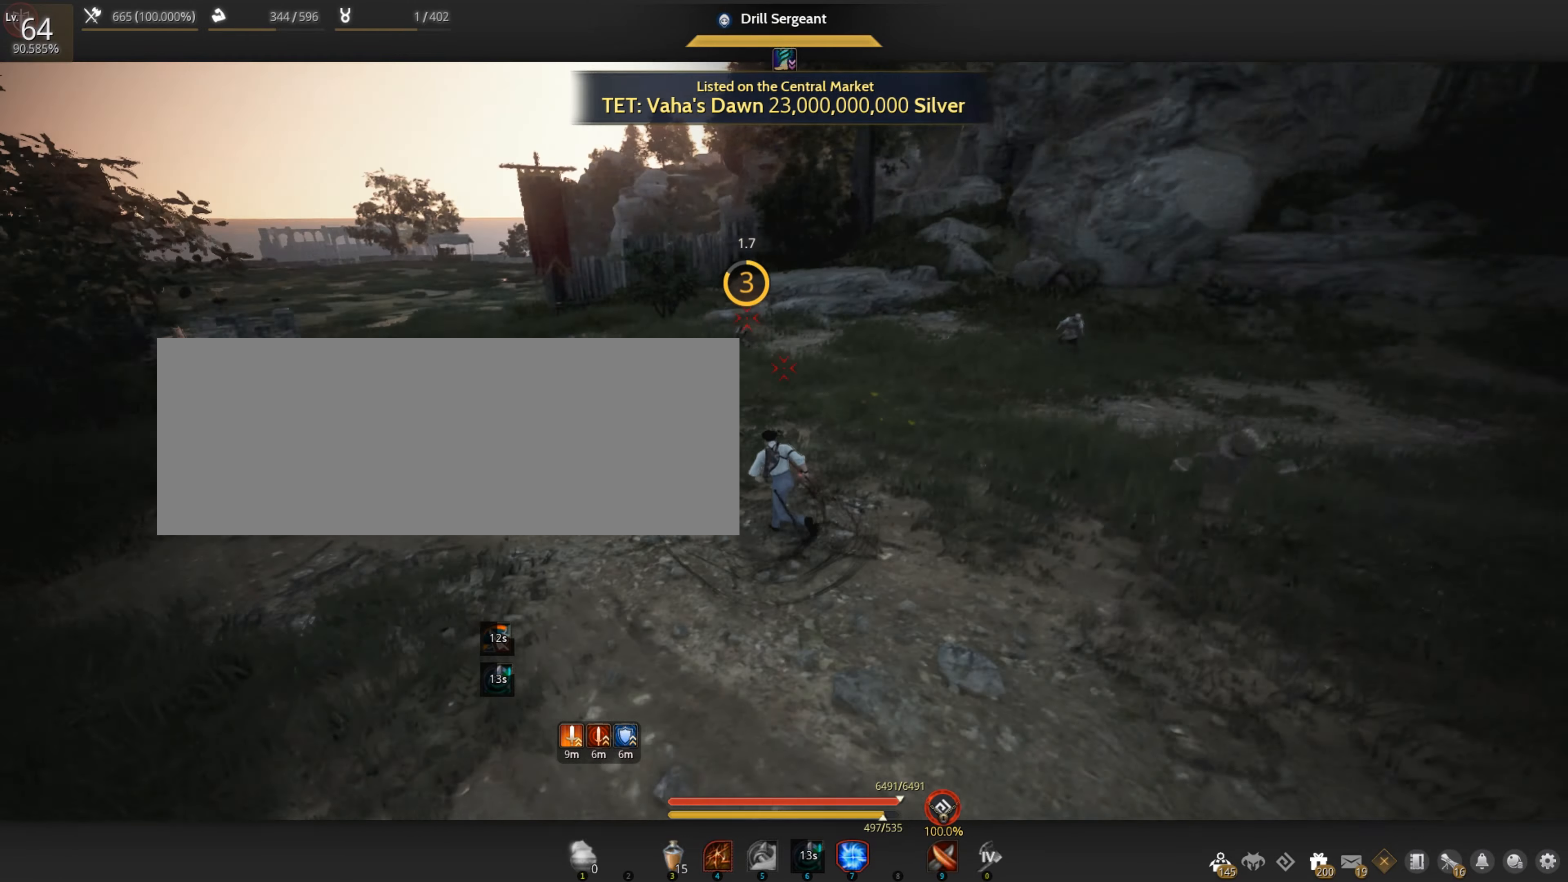
{"dt_ms": 500, "keys": ["d", "tab"], "mouse": [], "events": [[150, "a", "up"], [184, "d", "down"], [234, "w", "up"], [317, "w", "down"], [334, "tab", "down"], [417, "w", "up"]]}
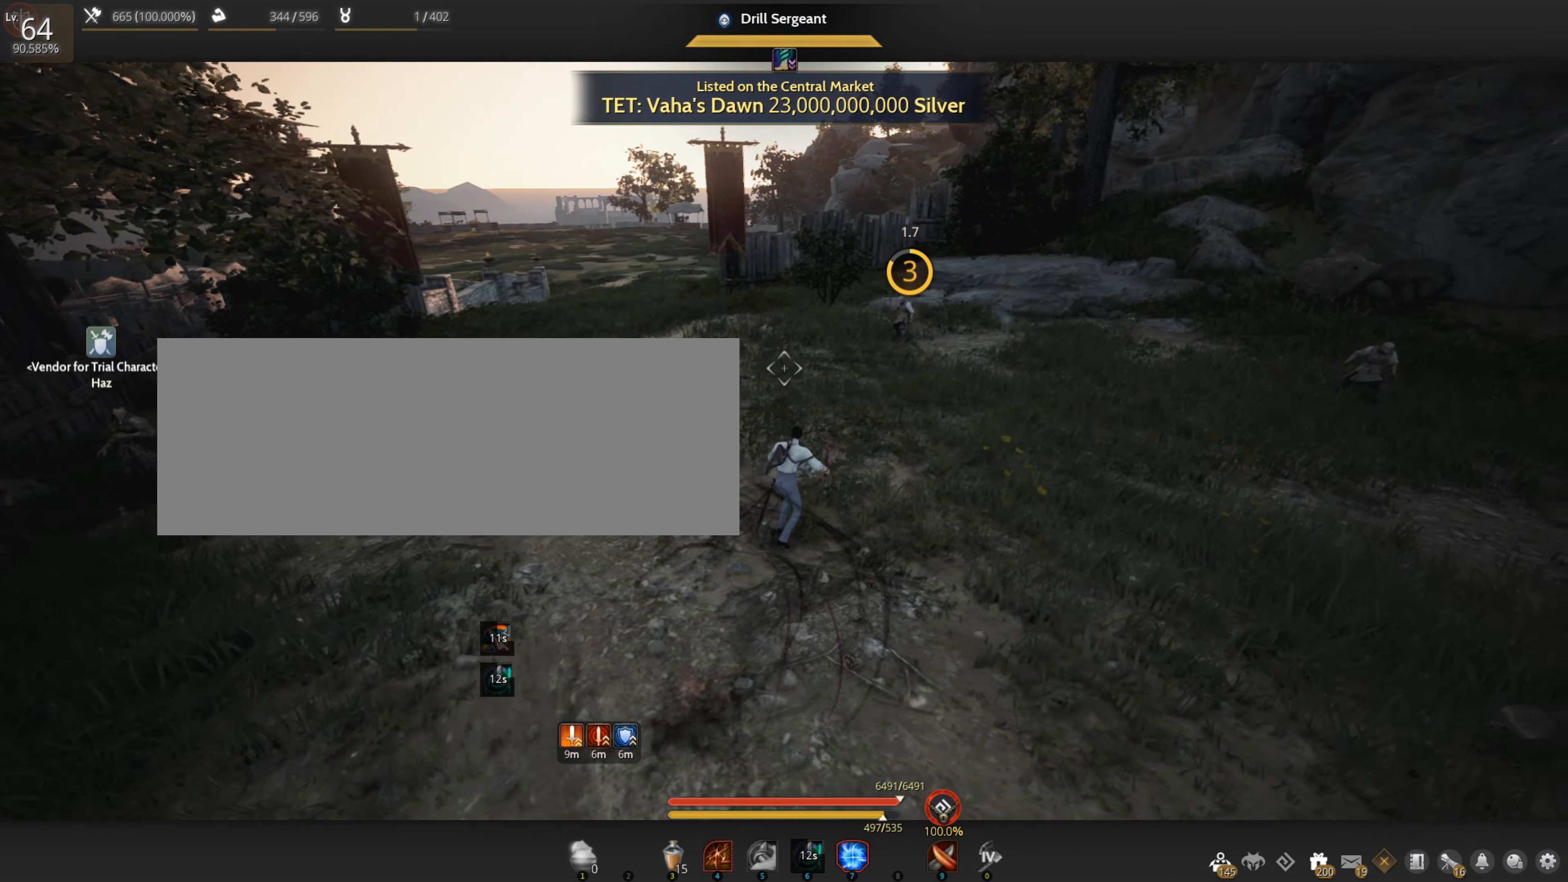
{"dt_ms": 500, "keys": ["a"], "mouse": [], "events": [[17, "d", "up"], [17, "tab", "up"], [200, "a", "down"]]}
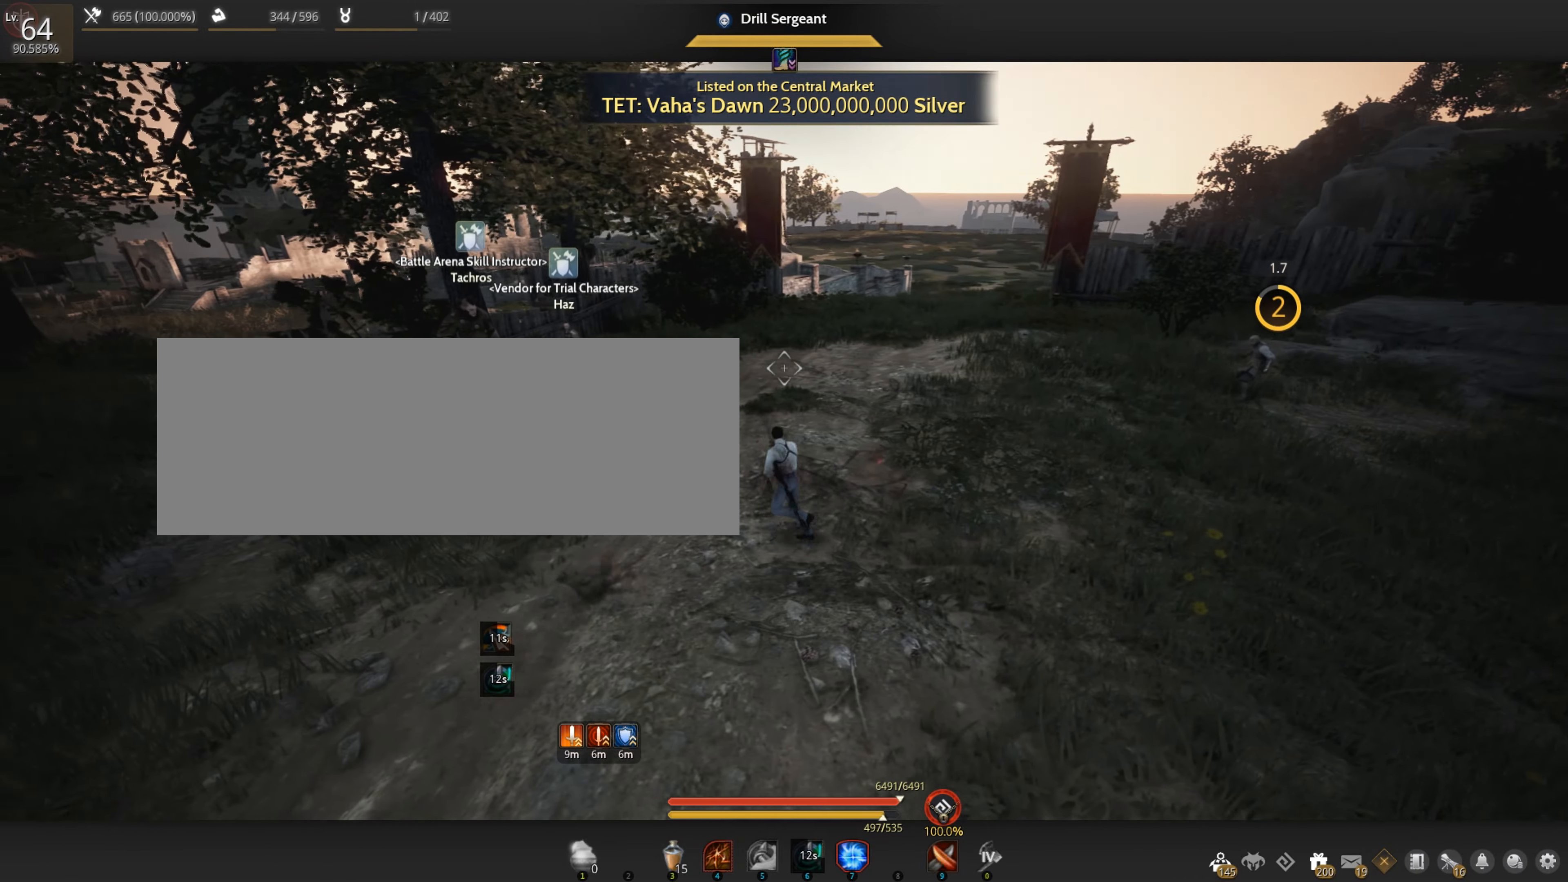
{"dt_ms": 500, "keys": ["a", "w"], "mouse": [], "events": [[484, "w", "down"]]}
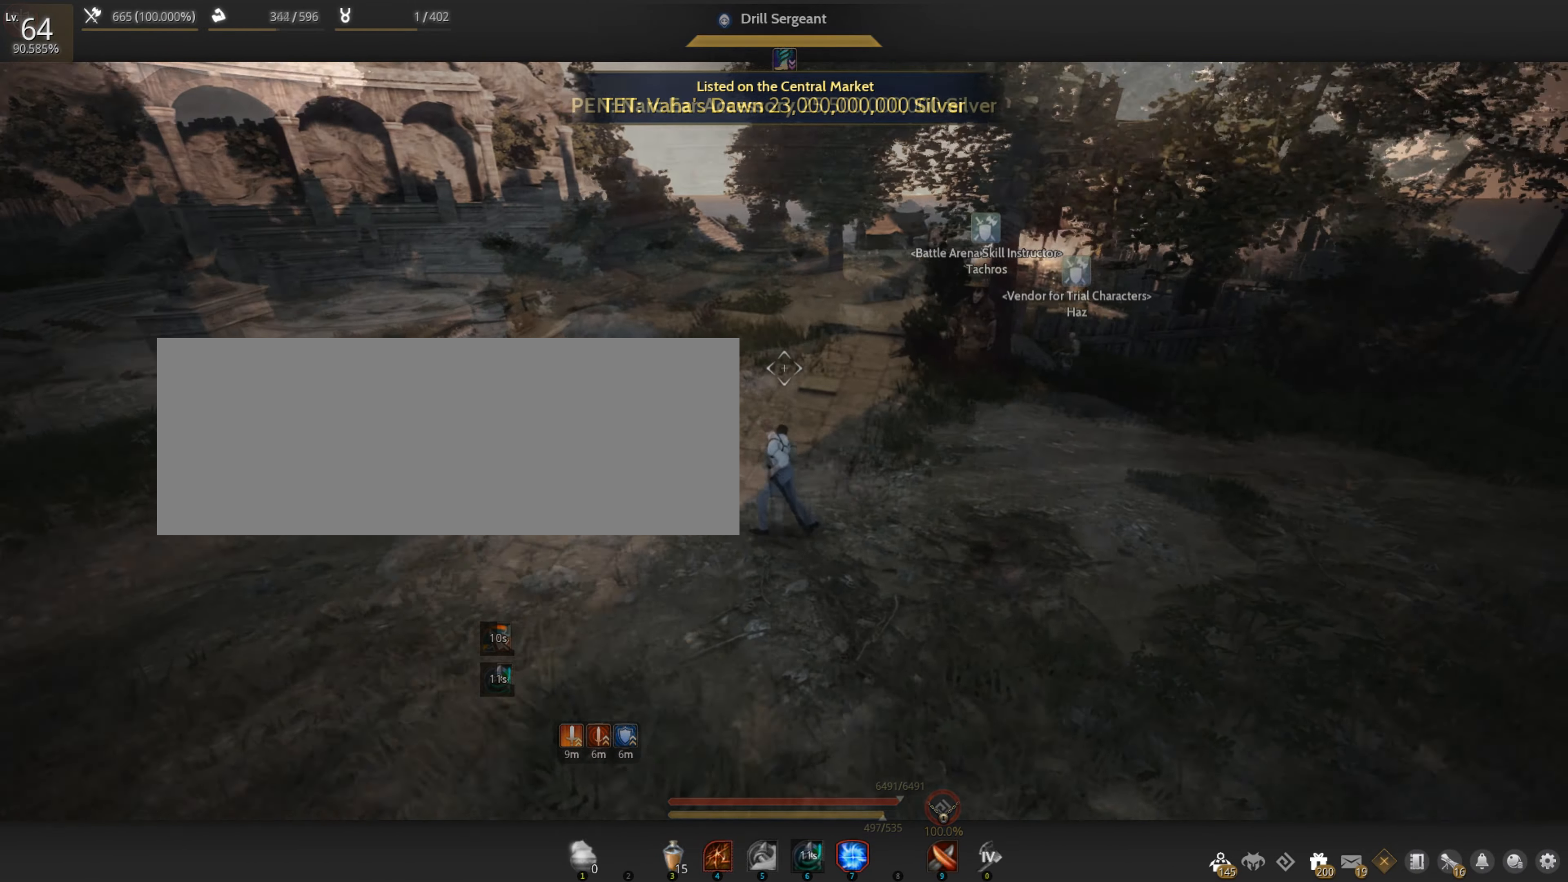
{"dt_ms": 500, "keys": [], "mouse": [], "events": [[200, "a", "up"], [284, "w", "up"]]}